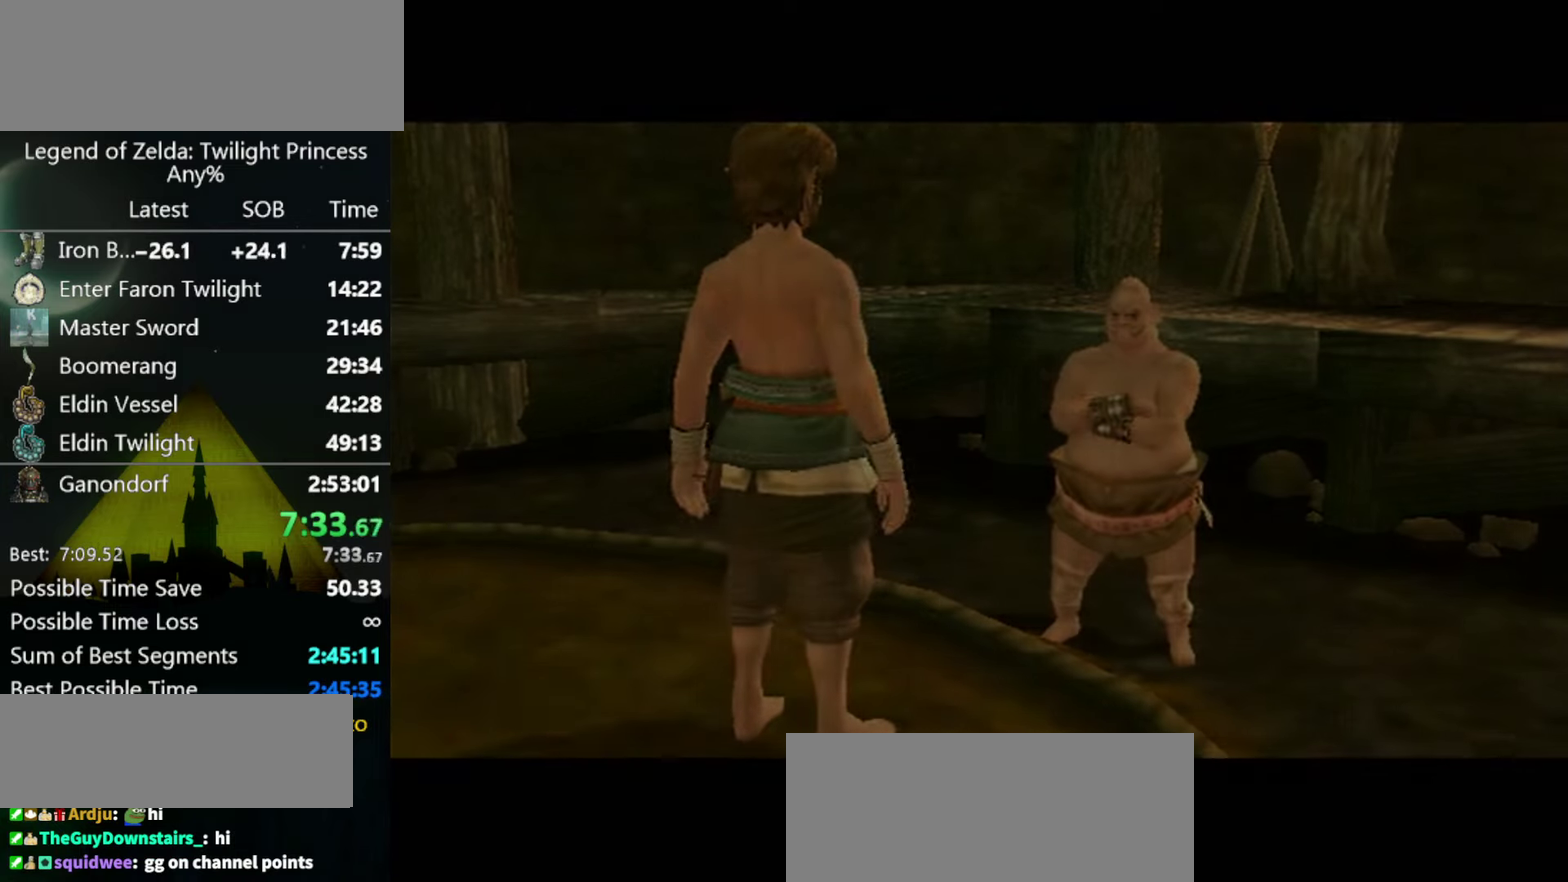
Gameplay with a controller (Nintendo layout); each line is a JSON object with the inputs held at the frame after it. Not read: L3 R3.
{"buttons": [], "left_stick": "center", "right_stick": "center"}
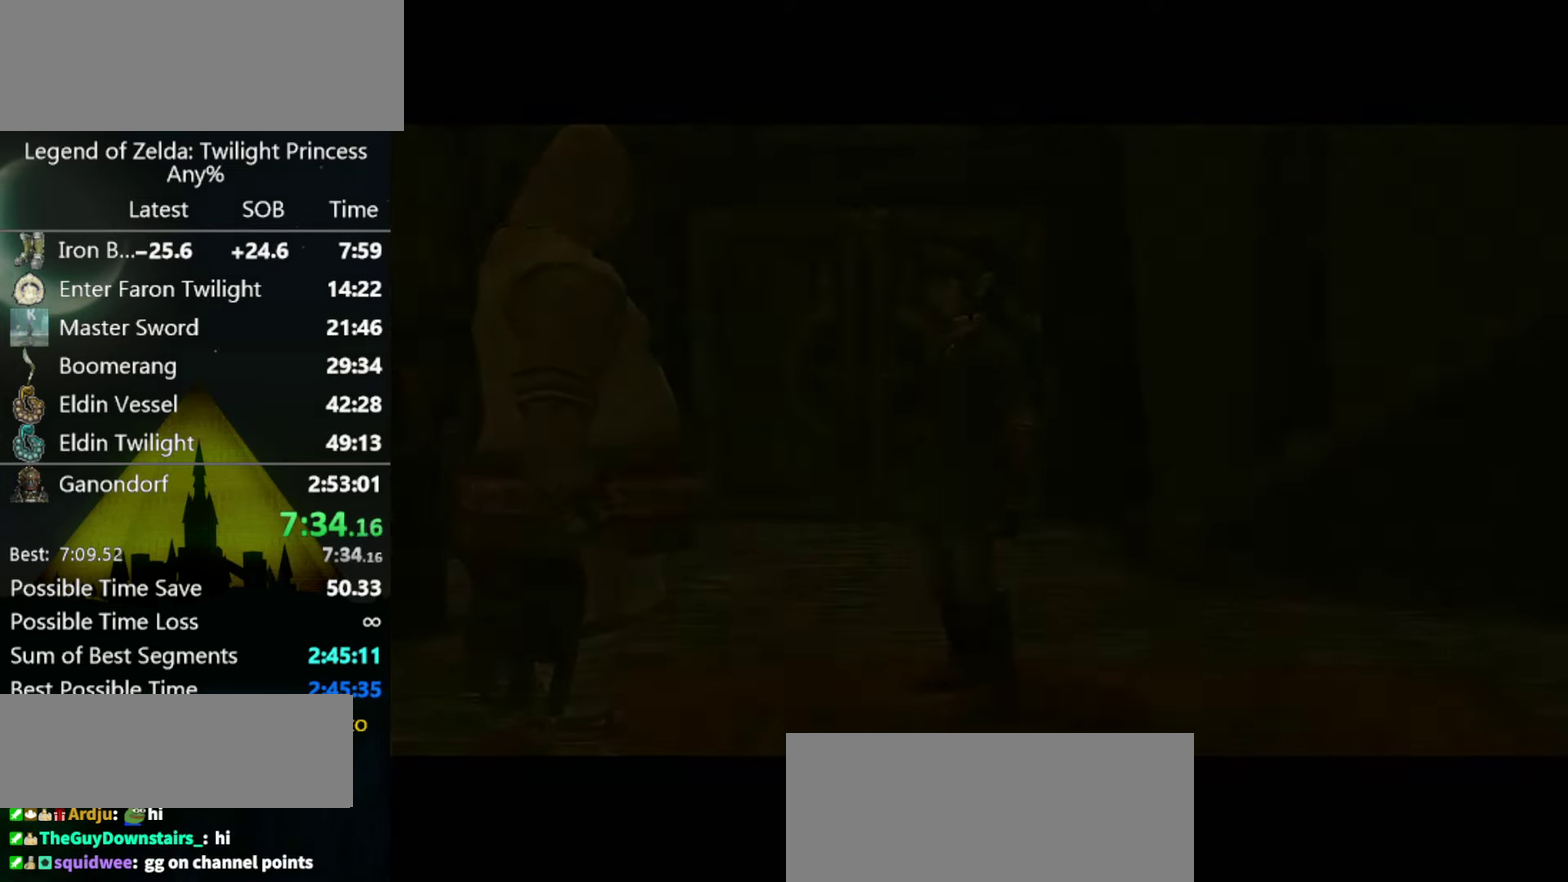
{"buttons": [], "left_stick": "center", "right_stick": "center"}
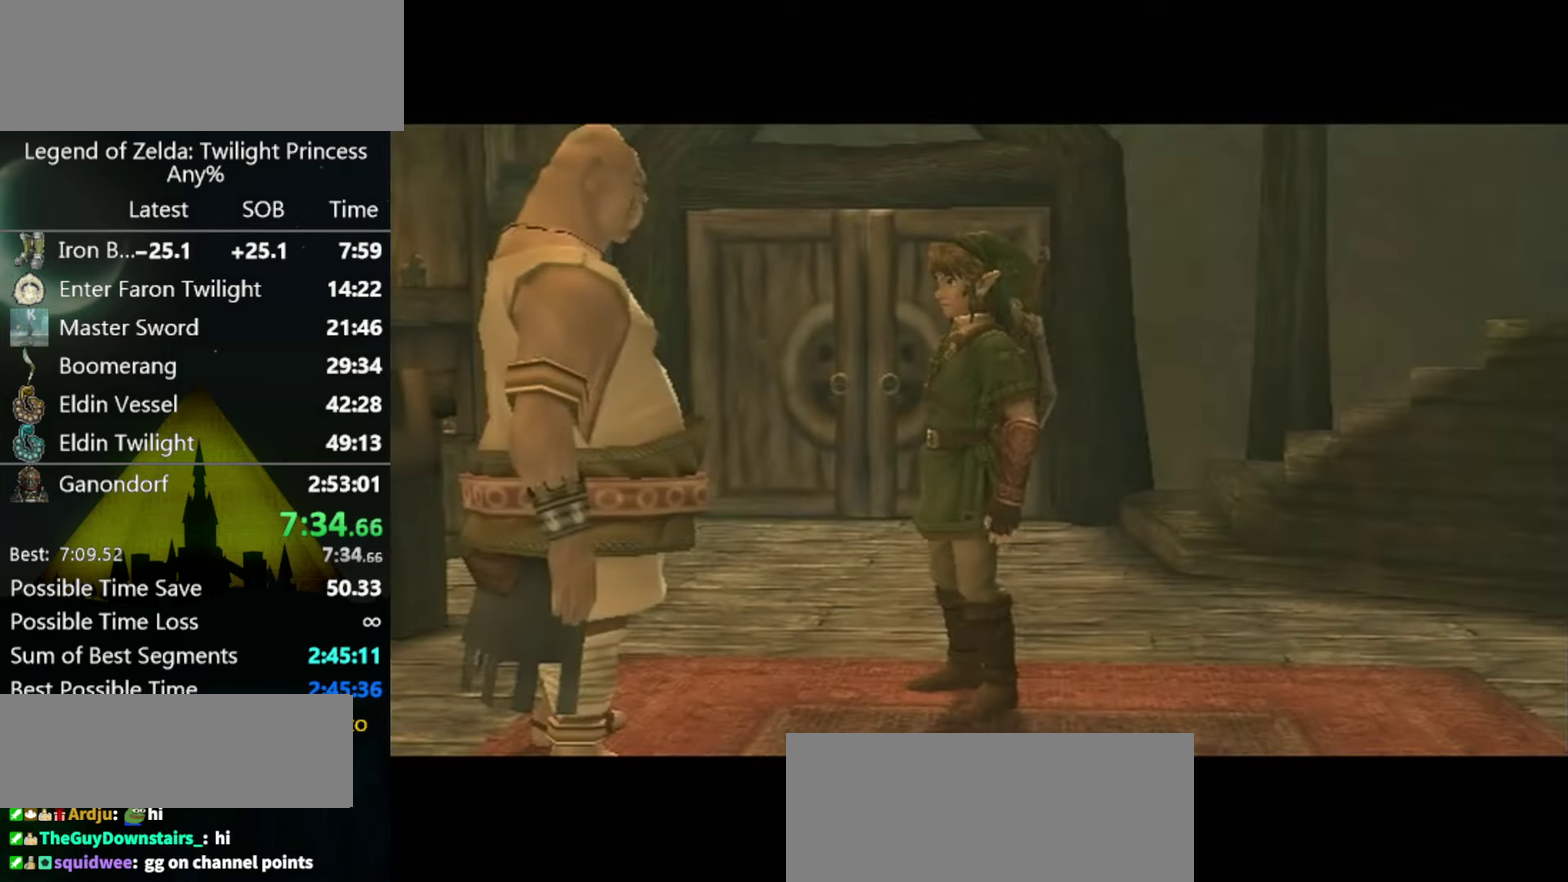
{"buttons": [], "left_stick": "center", "right_stick": "center"}
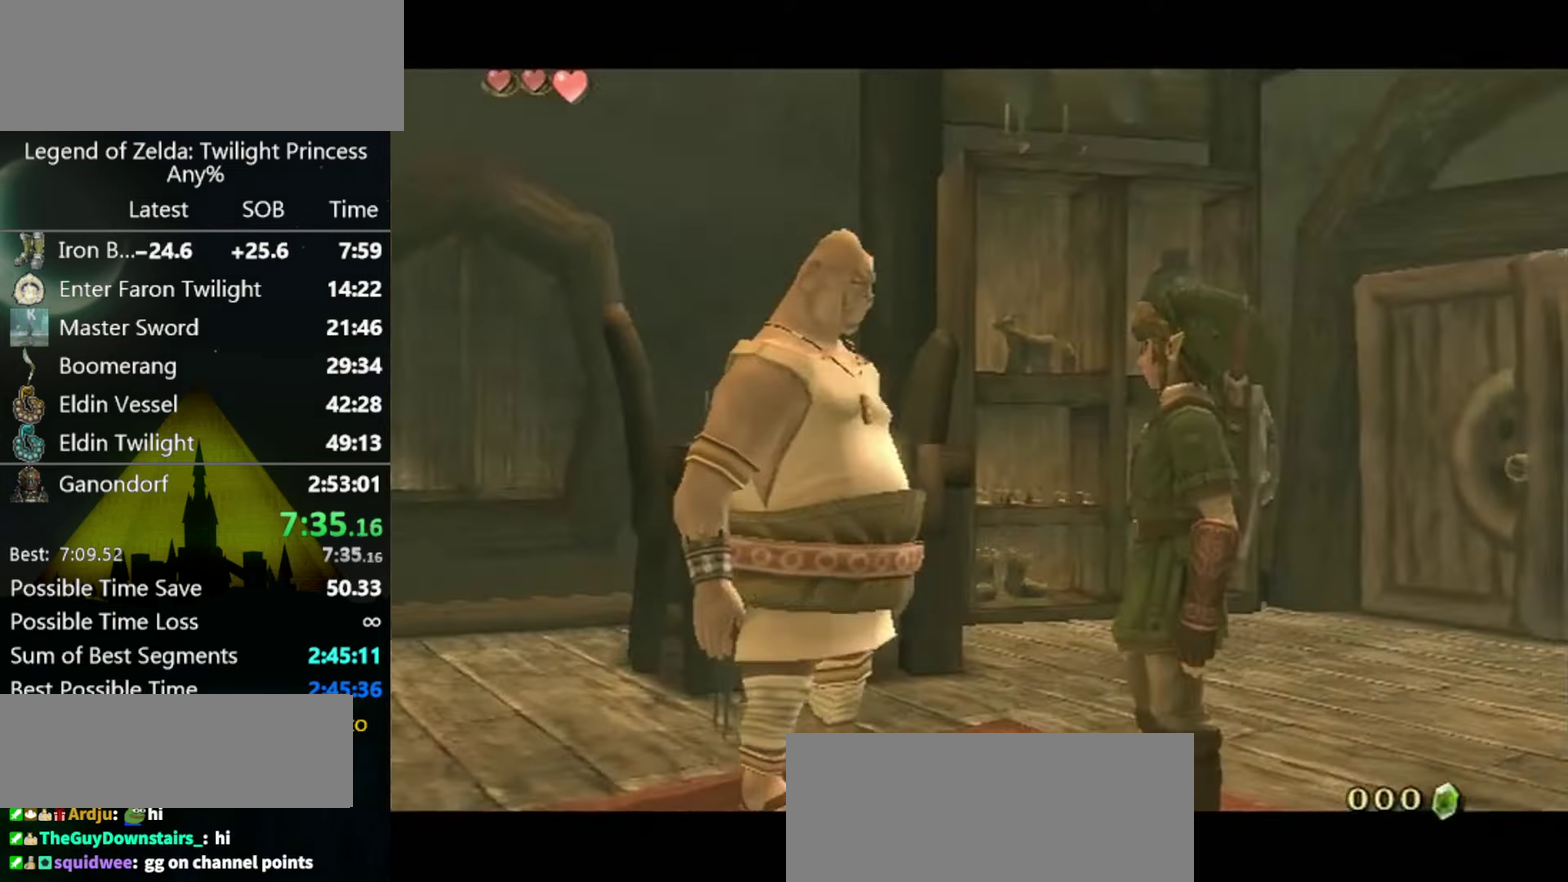
{"buttons": ["A"], "left_stick": "center", "right_stick": "center"}
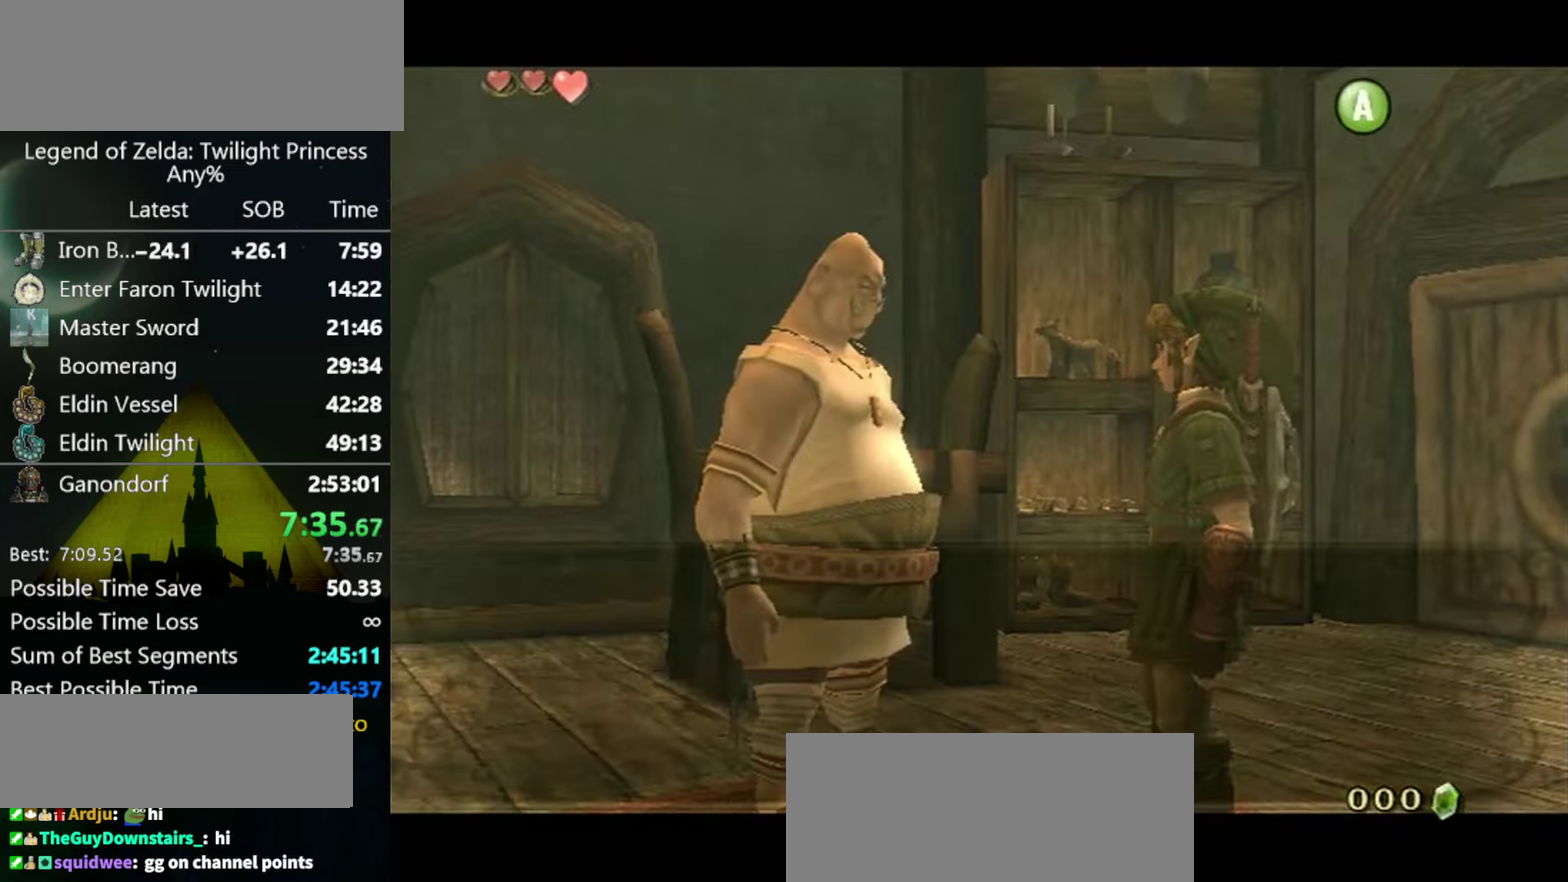
{"buttons": ["B"], "left_stick": "center", "right_stick": "center"}
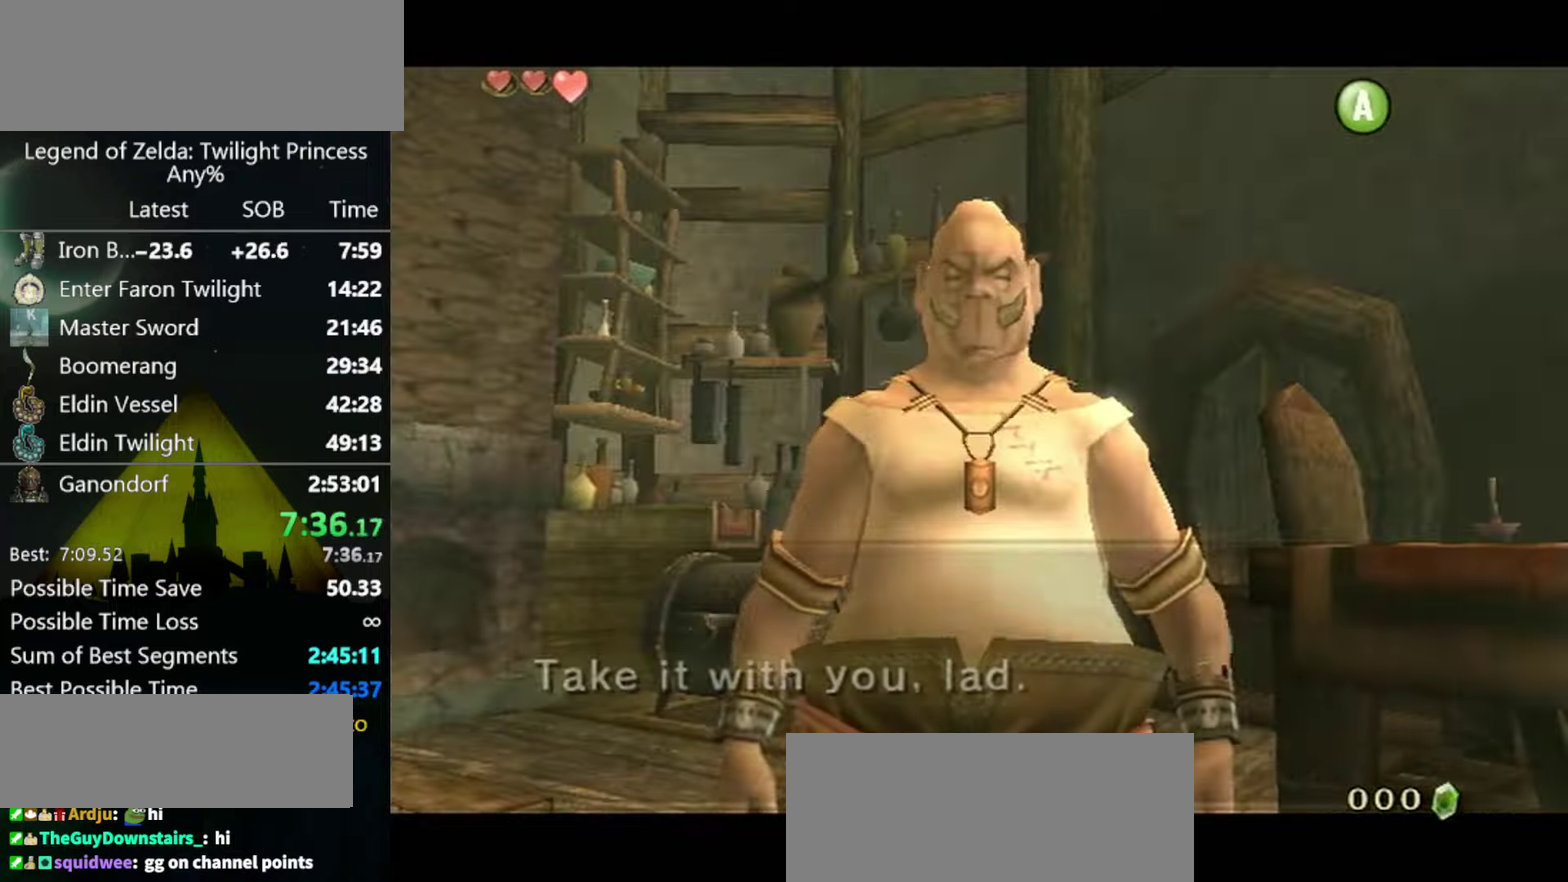
{"buttons": [], "left_stick": "up-left", "right_stick": "center"}
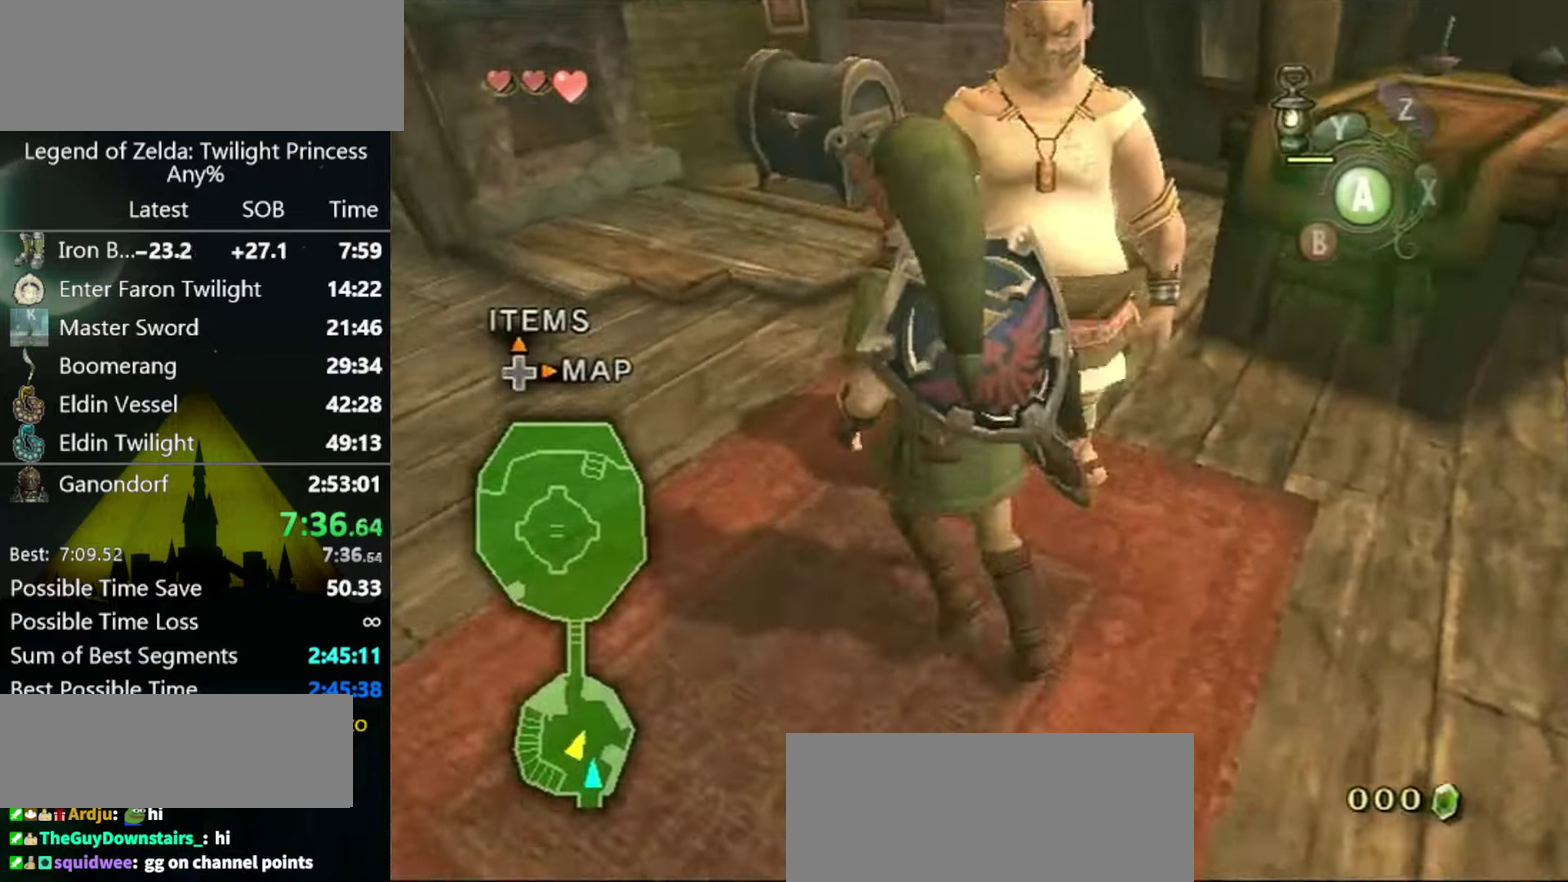
{"buttons": [], "left_stick": "up", "right_stick": "center"}
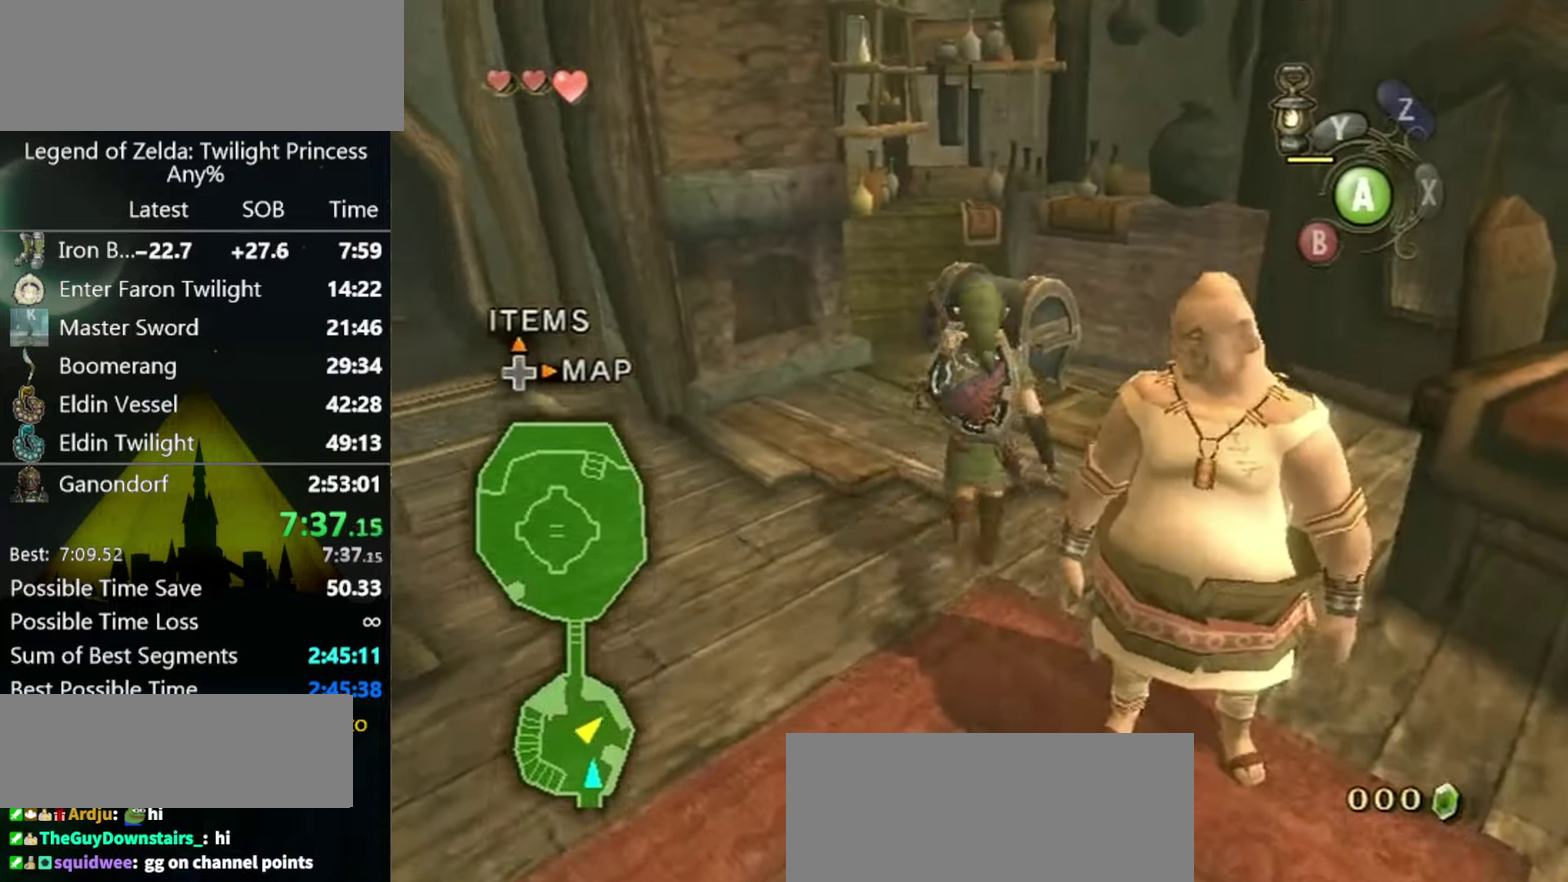
{"buttons": ["A"], "left_stick": "up", "right_stick": "center"}
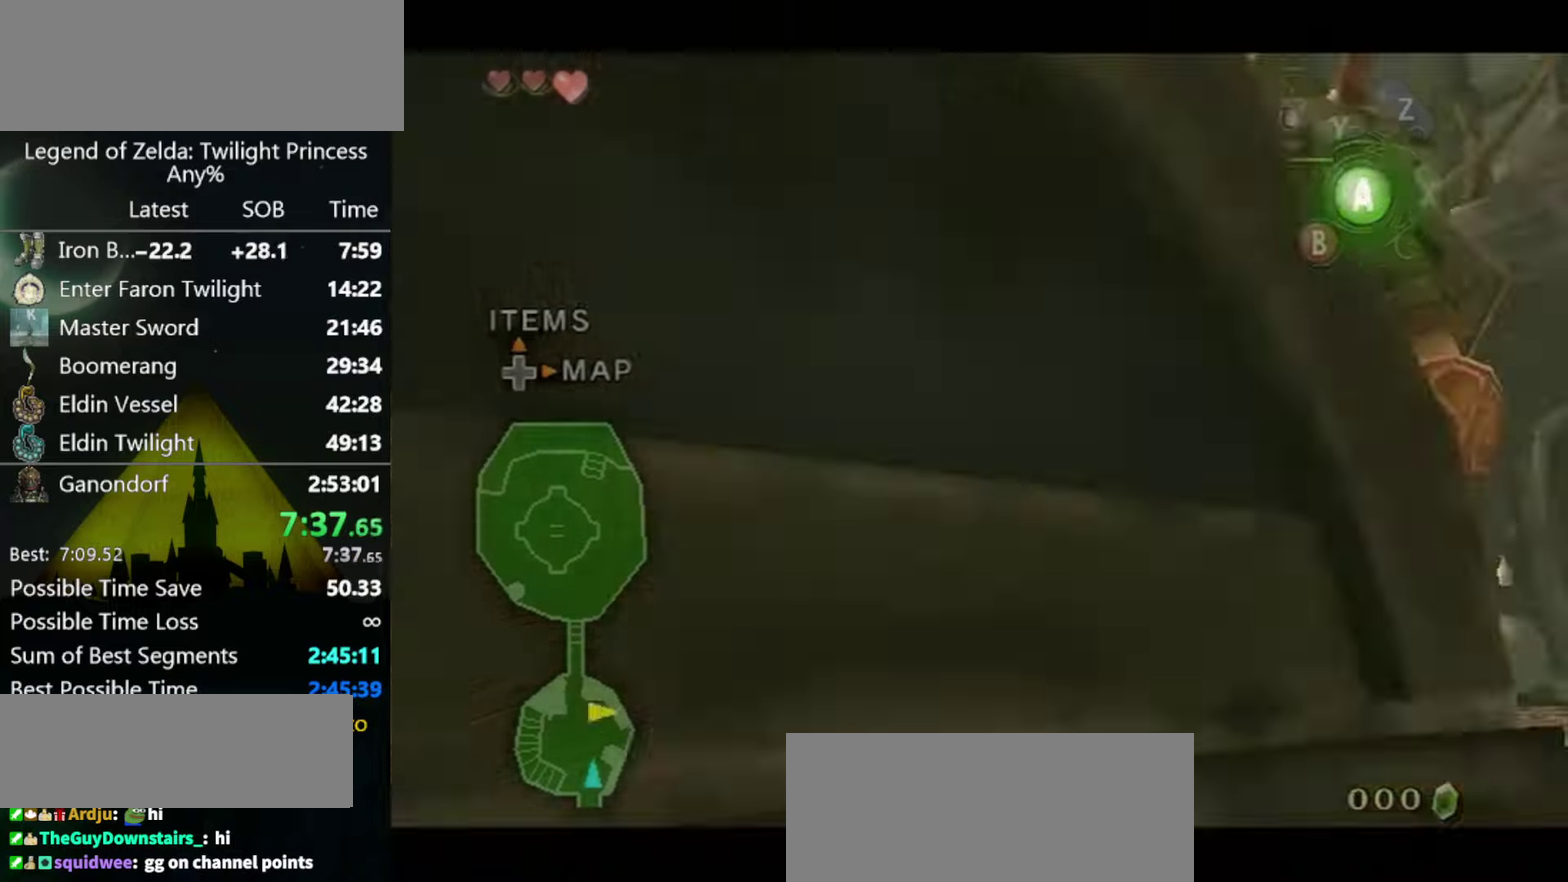
{"buttons": [], "left_stick": "center", "right_stick": "center"}